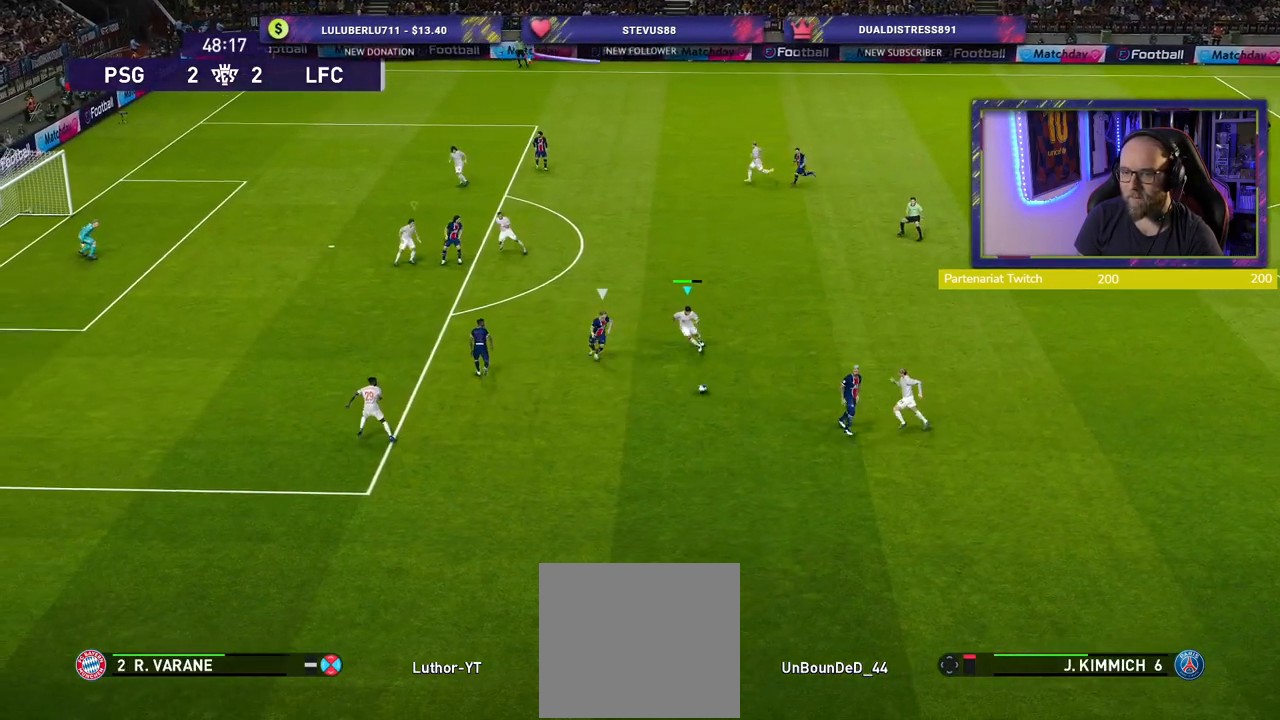
Gameplay with a controller (PlayStation layout); each line is a JSON object with the inputs held at the frame after it. "events" lists button and stick changes between this image and that frame as [ms after this image, input, new state], when the widget could be followed in between.
{"buttons": ["R2"], "left_stick": "up-left", "right_stick": "center", "events": [[160, "left_stick", "left"], [280, "left_stick", "up-left"], [460, "SQUARE", "up"], [480, "L2", "up"]]}
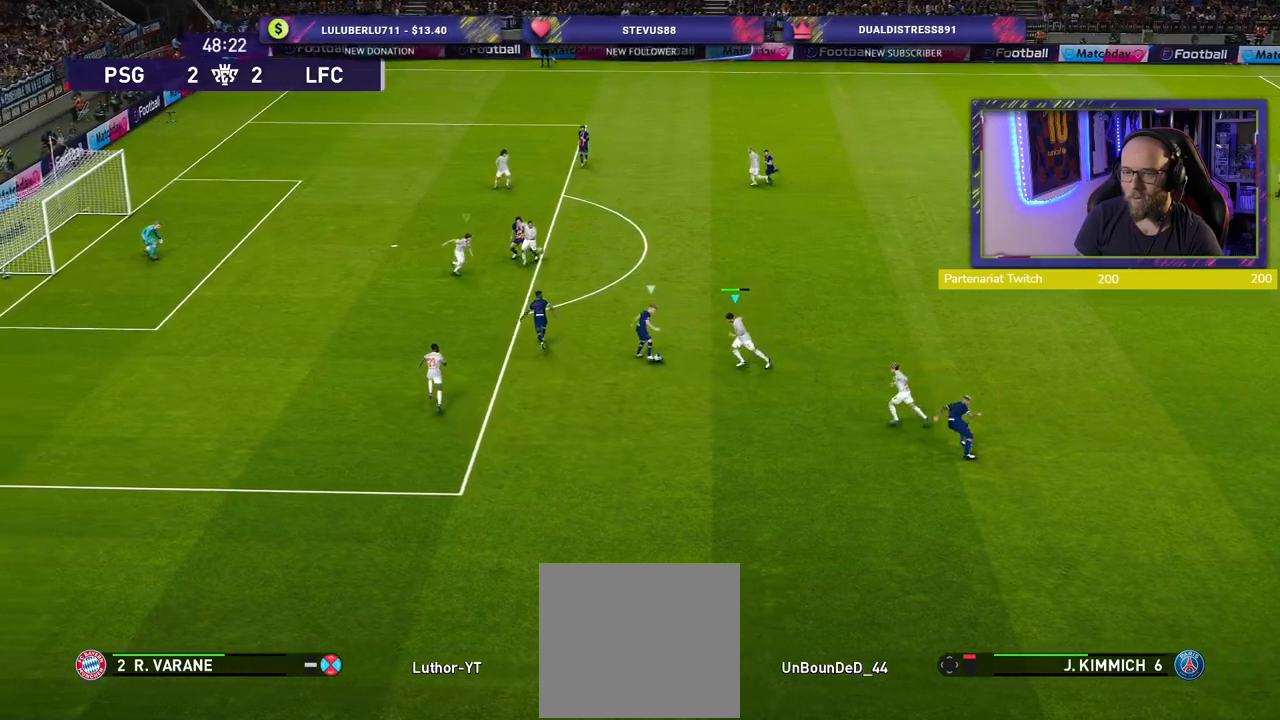
{"buttons": ["L1", "R2"], "left_stick": "up-left", "right_stick": "center", "events": [[500, "L1", "down"]]}
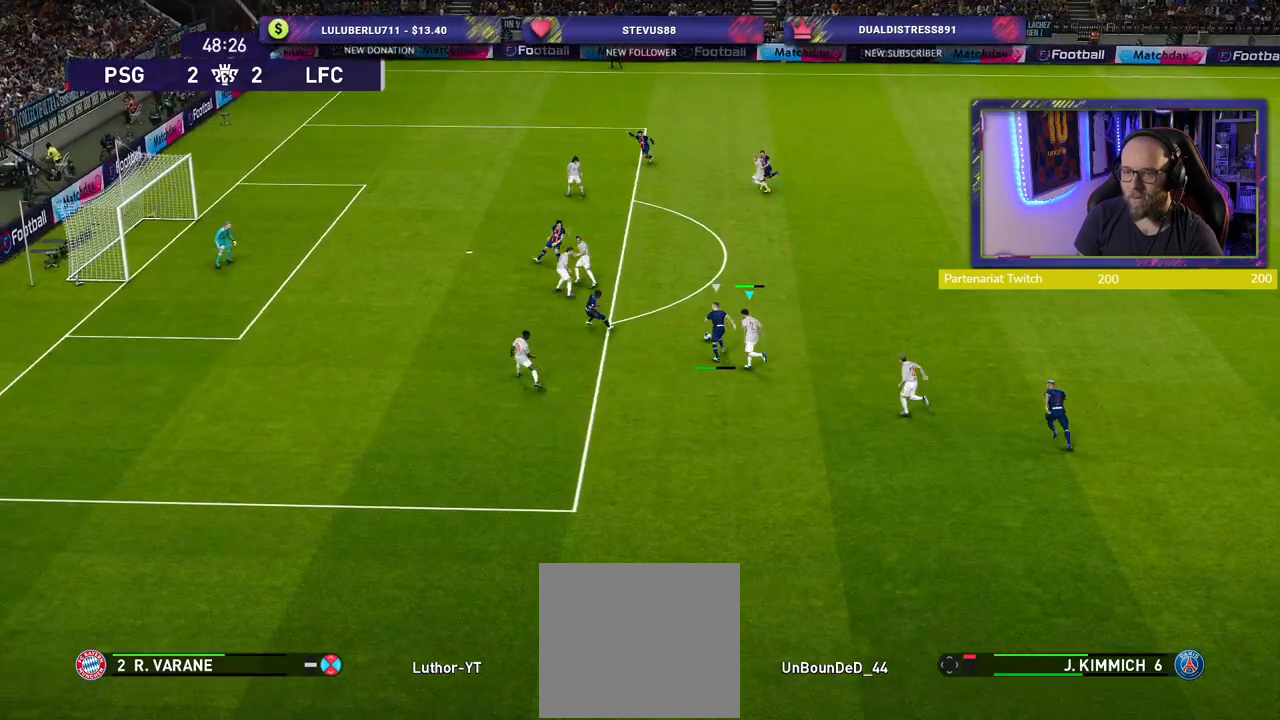
{"buttons": ["CROSS", "R2"], "left_stick": "up-right", "right_stick": "center", "events": [[40, "CROSS", "down"], [160, "L1", "up"], [220, "left_stick", "center"], [460, "left_stick", "up-right"]]}
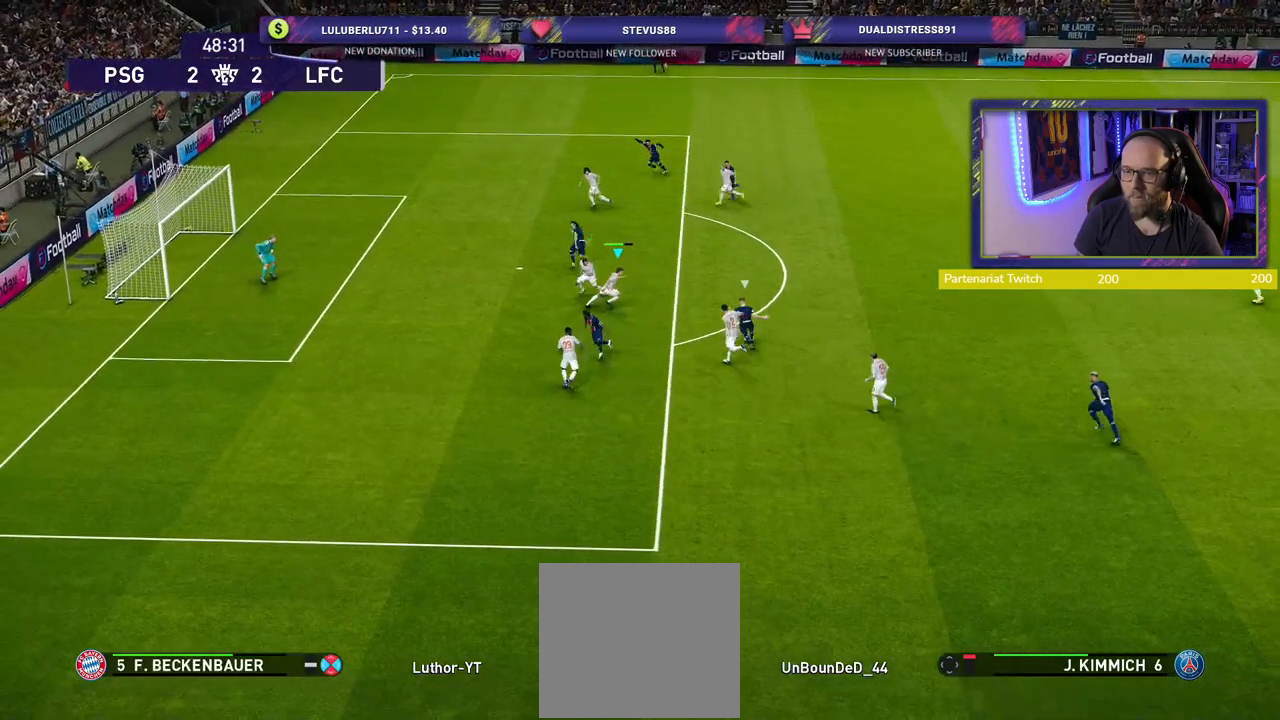
{"buttons": ["CROSS", "R2"], "left_stick": "up-right", "right_stick": "center", "events": []}
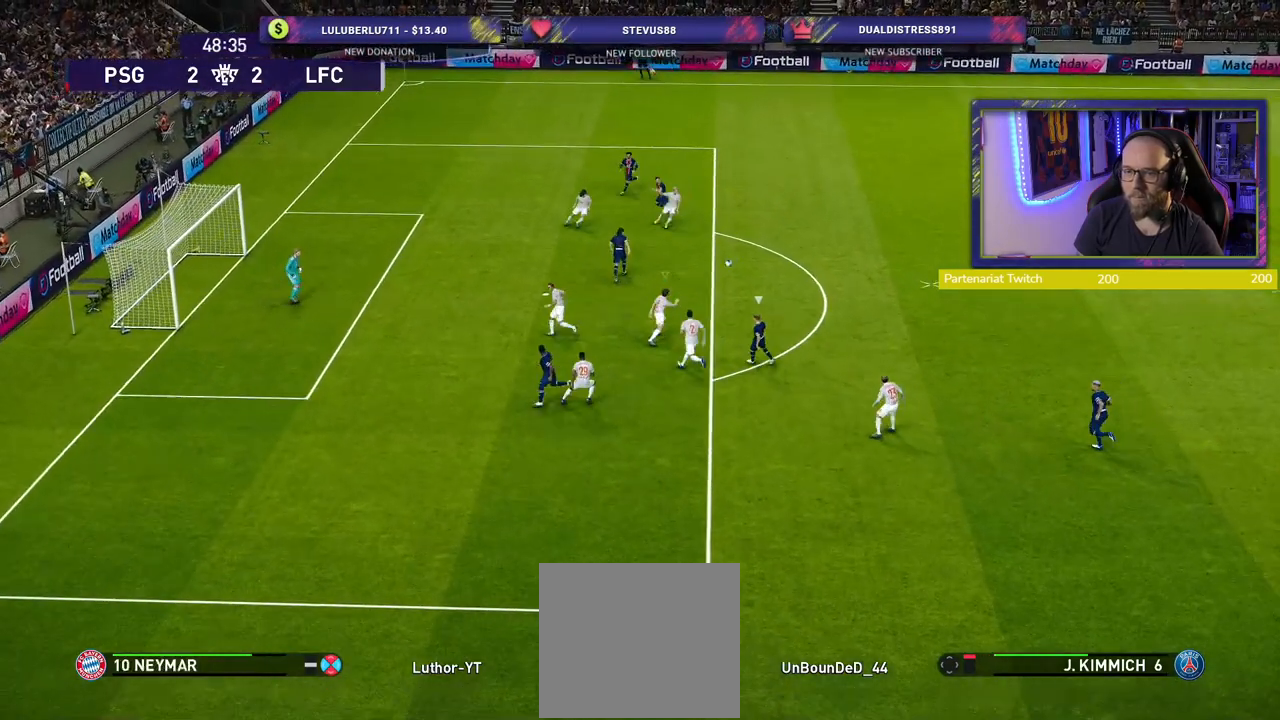
{"buttons": ["R2"], "left_stick": "up-left", "right_stick": "center", "events": [[120, "CROSS", "up"], [180, "left_stick", "right"], [300, "left_stick", "up-left"]]}
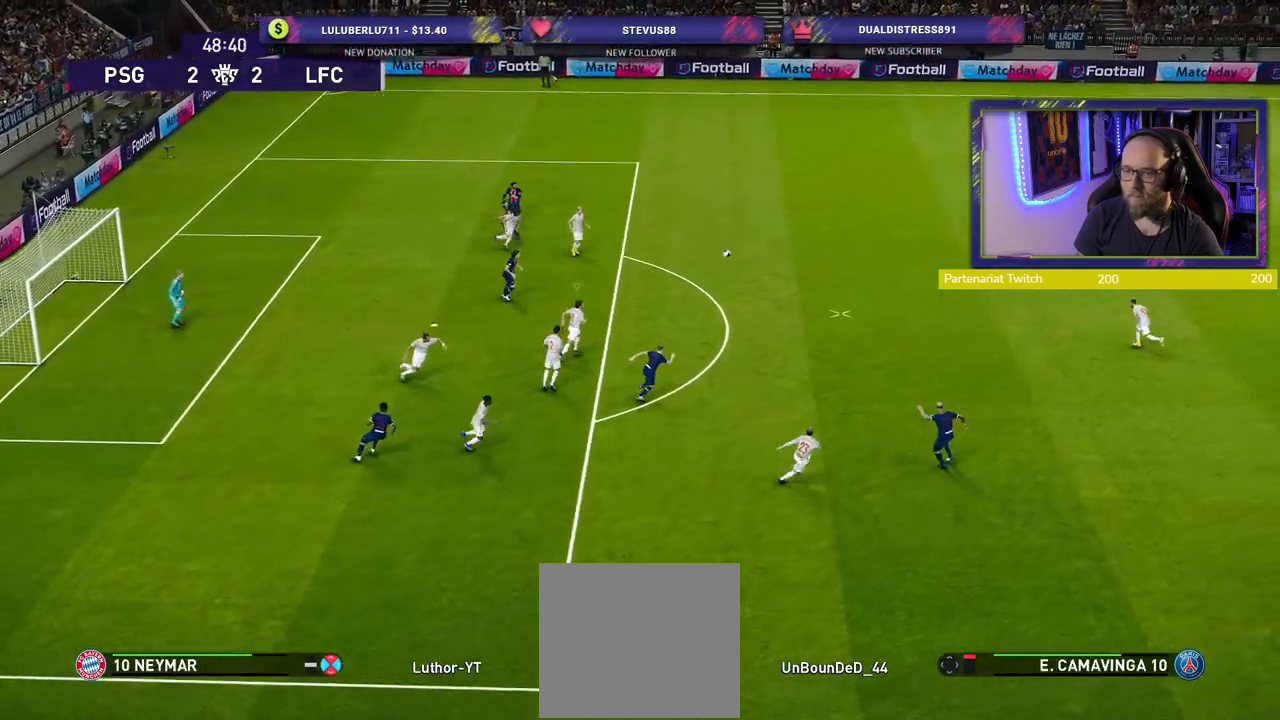
{"buttons": [], "left_stick": "center", "right_stick": "center", "events": [[460, "R2", "up"], [460, "left_stick", "center"]]}
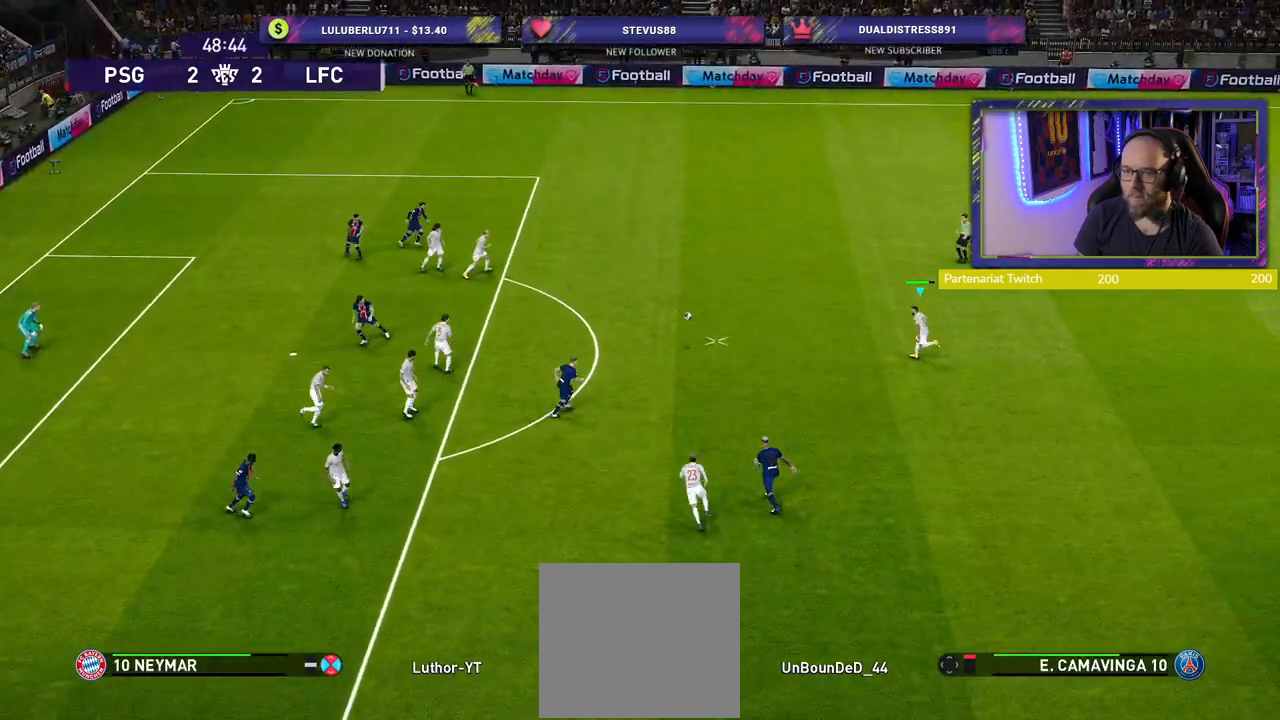
{"buttons": [], "left_stick": "center", "right_stick": "center", "events": []}
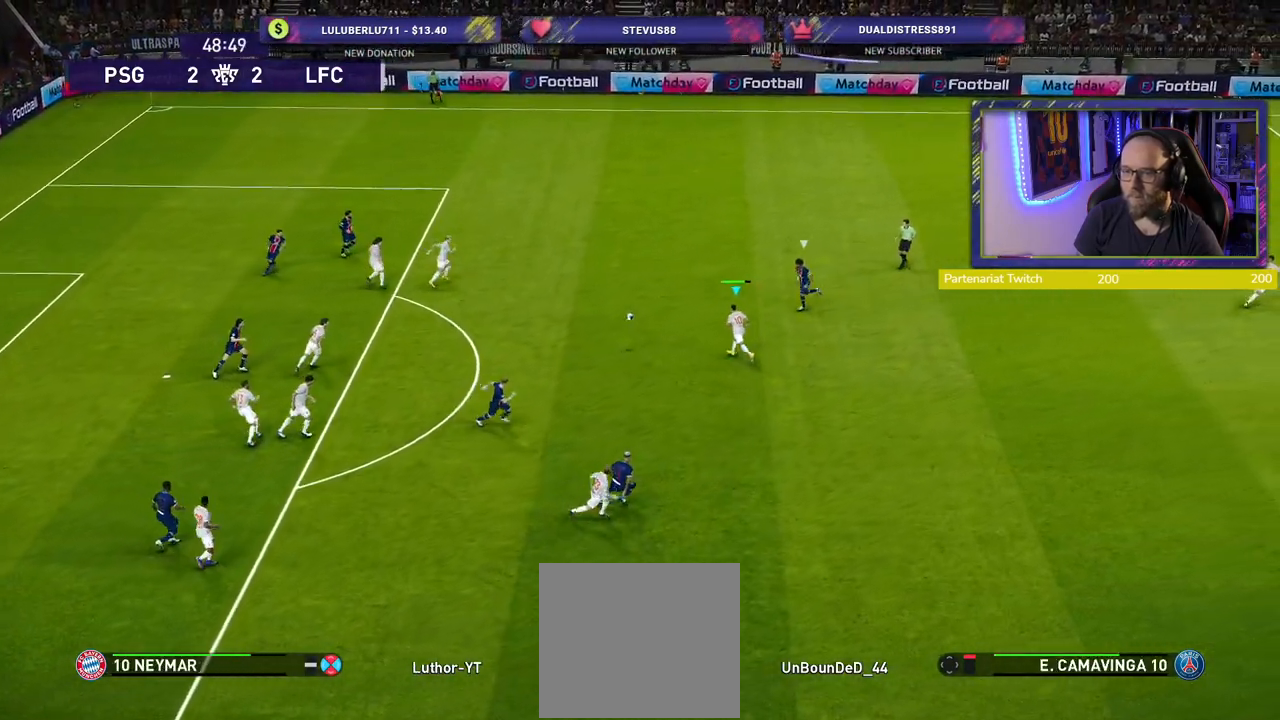
{"buttons": [], "left_stick": "up-right", "right_stick": "center", "events": [[20, "left_stick", "up"], [100, "TRIANGLE", "down"], [220, "TRIANGLE", "up"], [400, "left_stick", "up-right"]]}
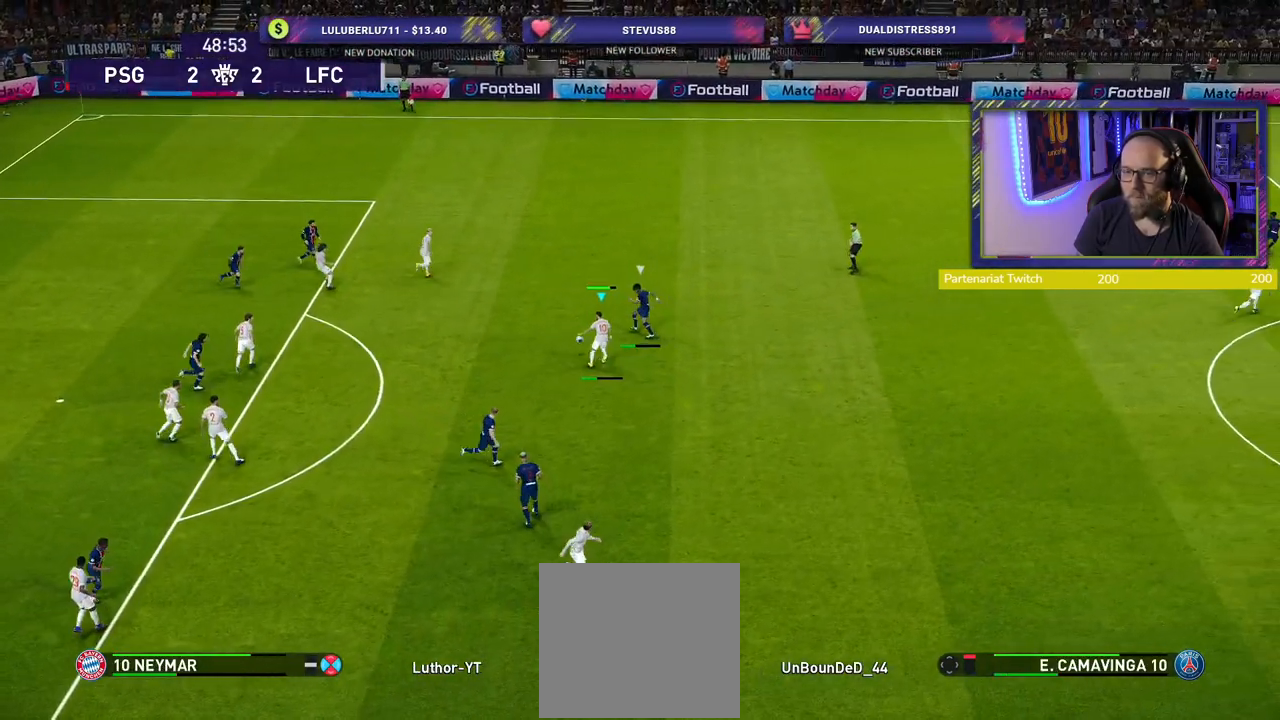
{"buttons": ["R2"], "left_stick": "right", "right_stick": "center", "events": [[260, "left_stick", "right"], [420, "R2", "down"]]}
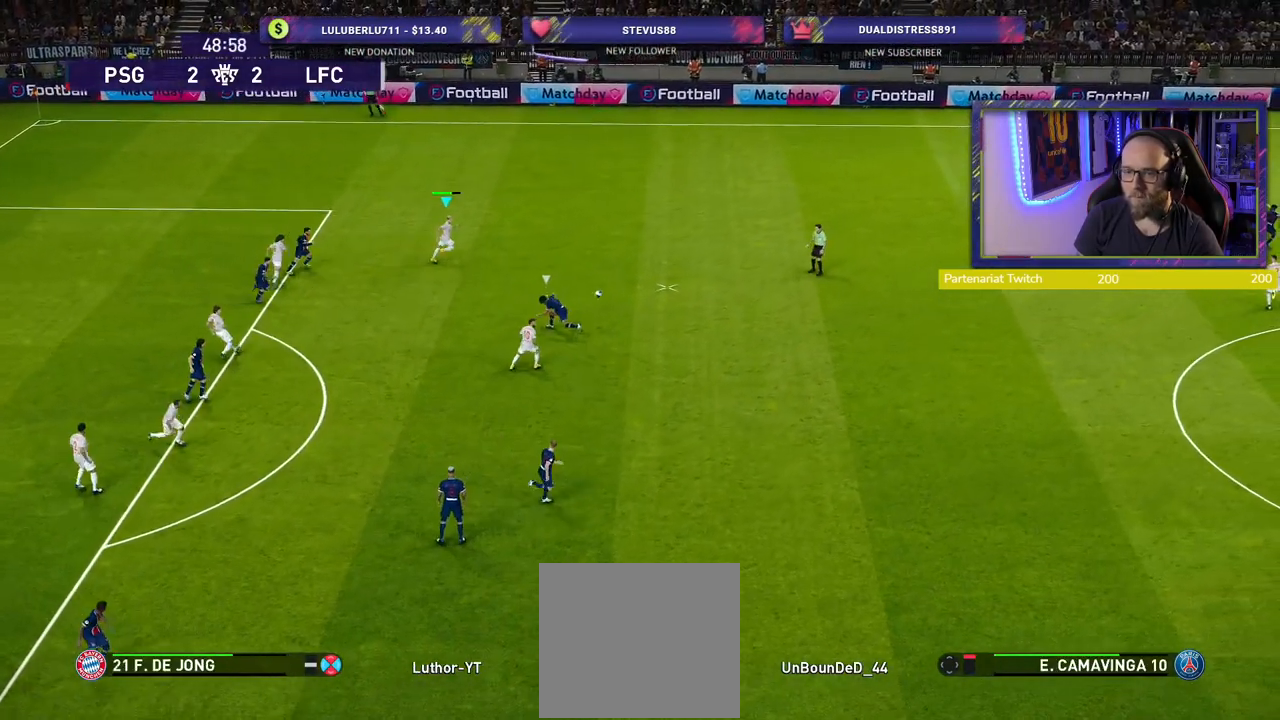
{"buttons": ["R2"], "left_stick": "right", "right_stick": "center", "events": []}
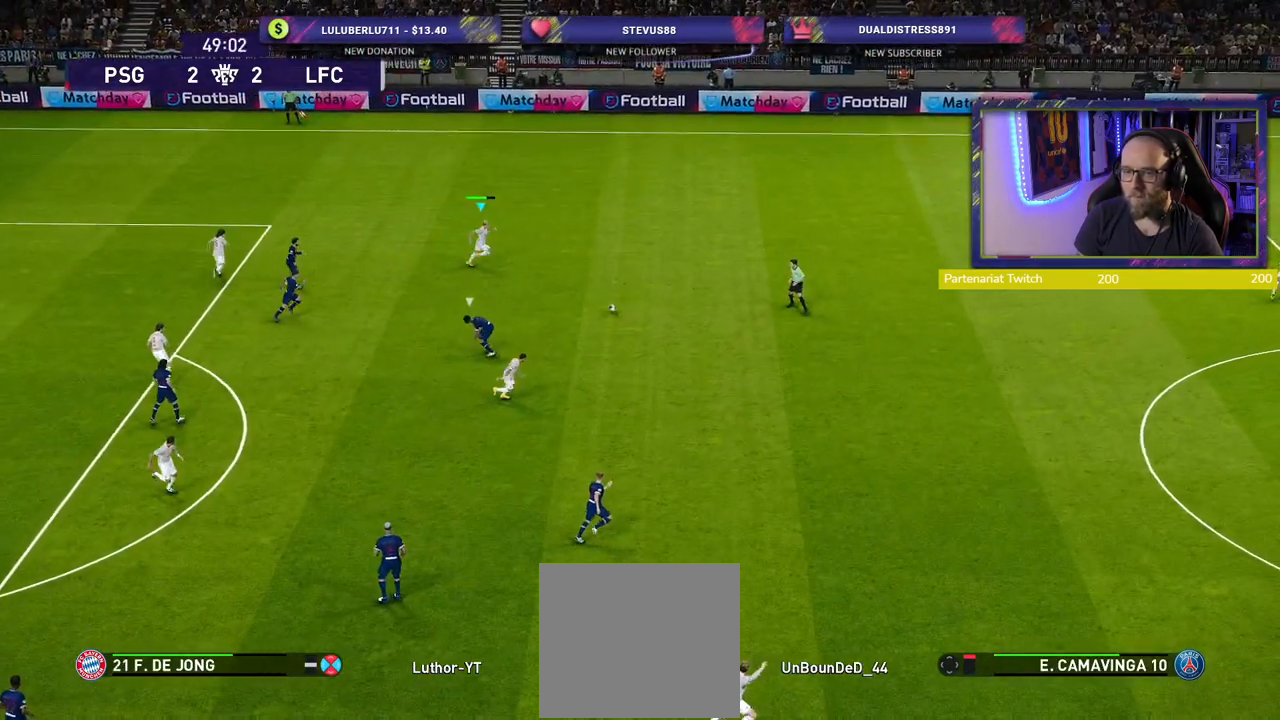
{"buttons": ["R2"], "left_stick": "right", "right_stick": "center", "events": []}
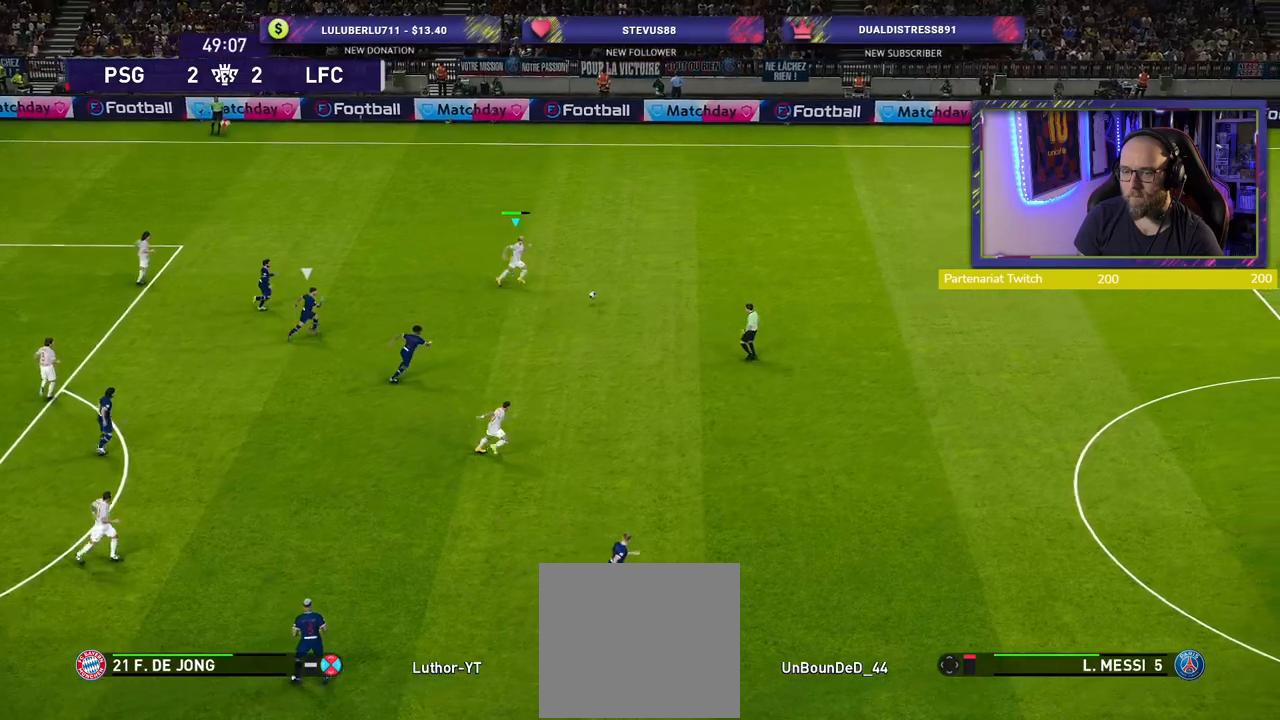
{"buttons": ["R2"], "left_stick": "right", "right_stick": "center", "events": []}
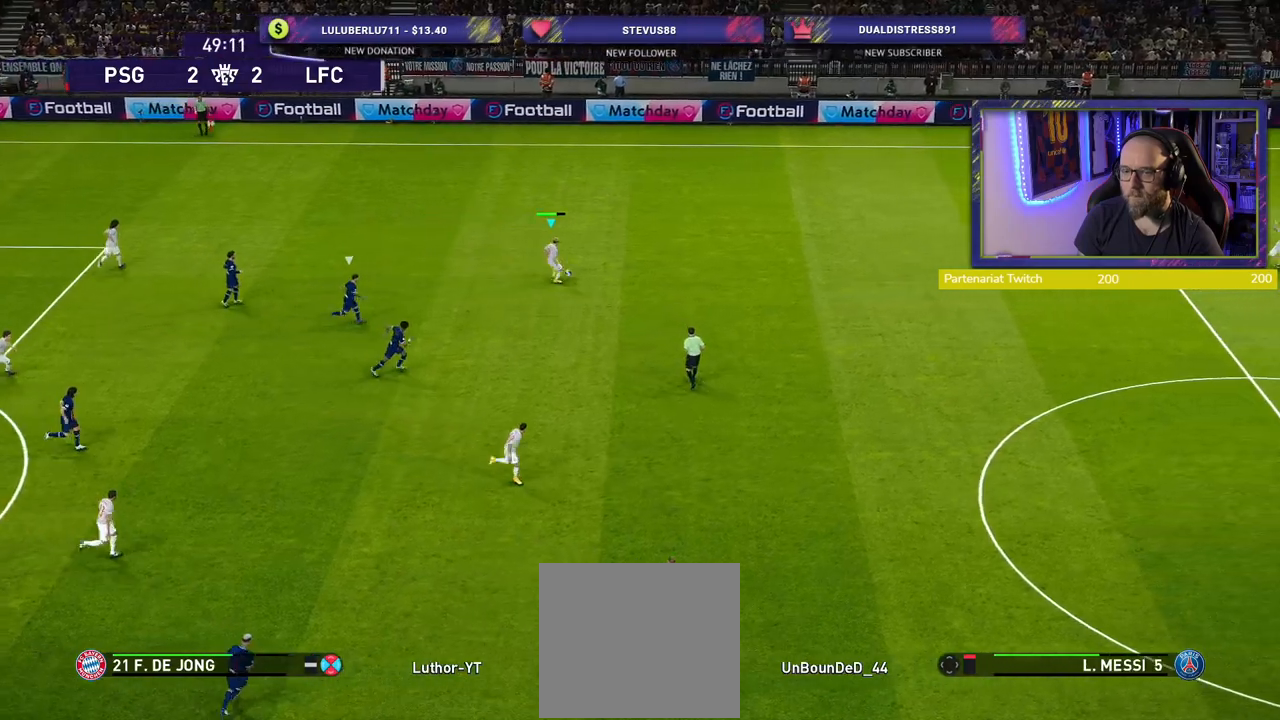
{"buttons": ["R2"], "left_stick": "right", "right_stick": "center", "events": []}
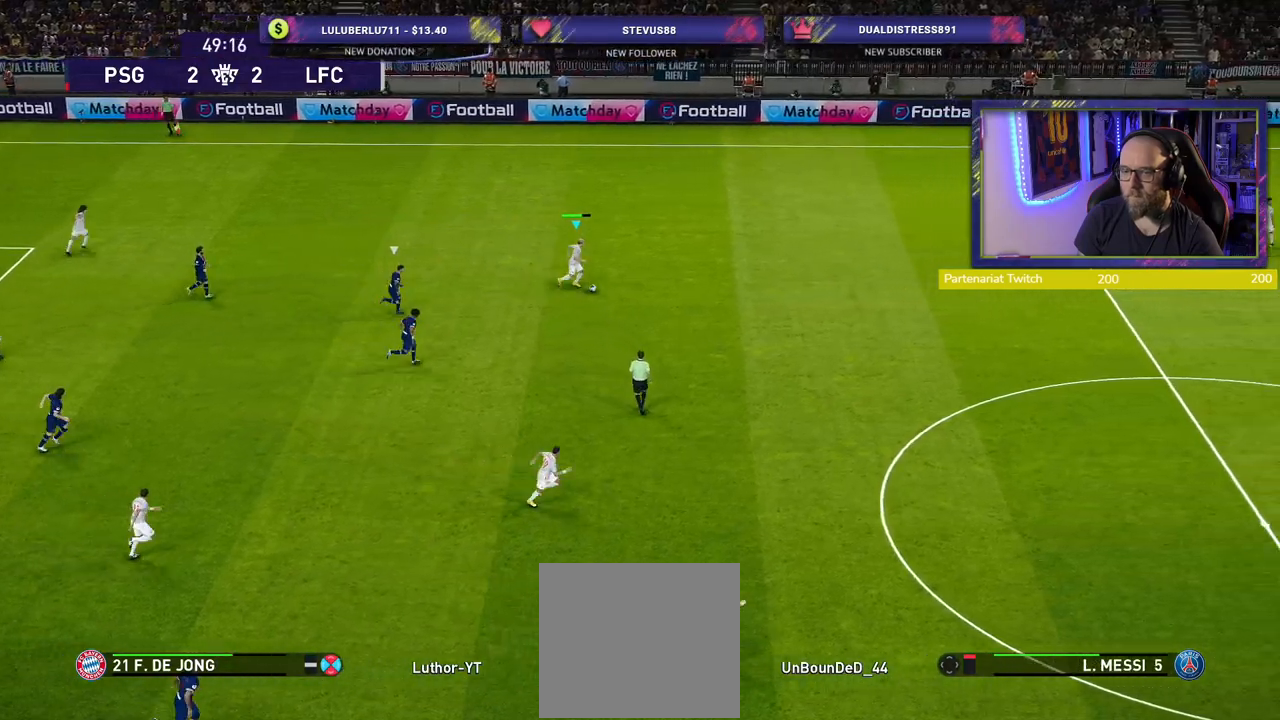
{"buttons": ["R2"], "left_stick": "right", "right_stick": "center", "events": []}
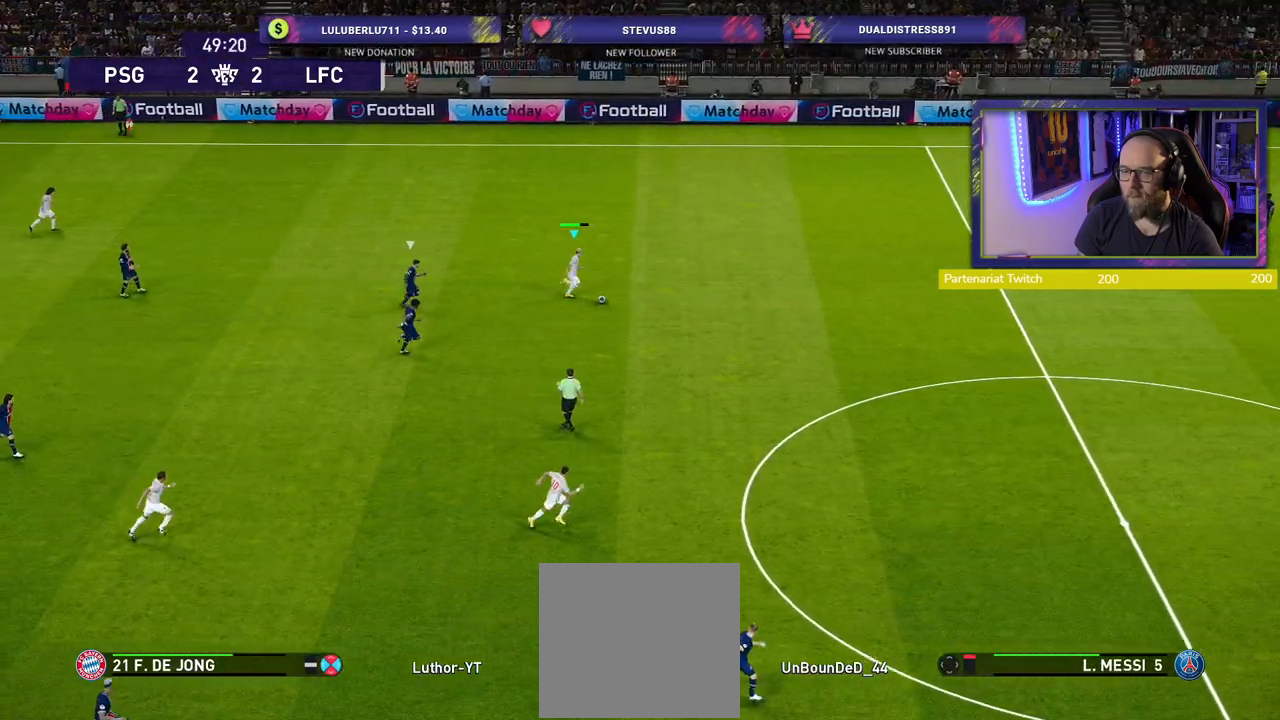
{"buttons": ["R2"], "left_stick": "right", "right_stick": "center", "events": []}
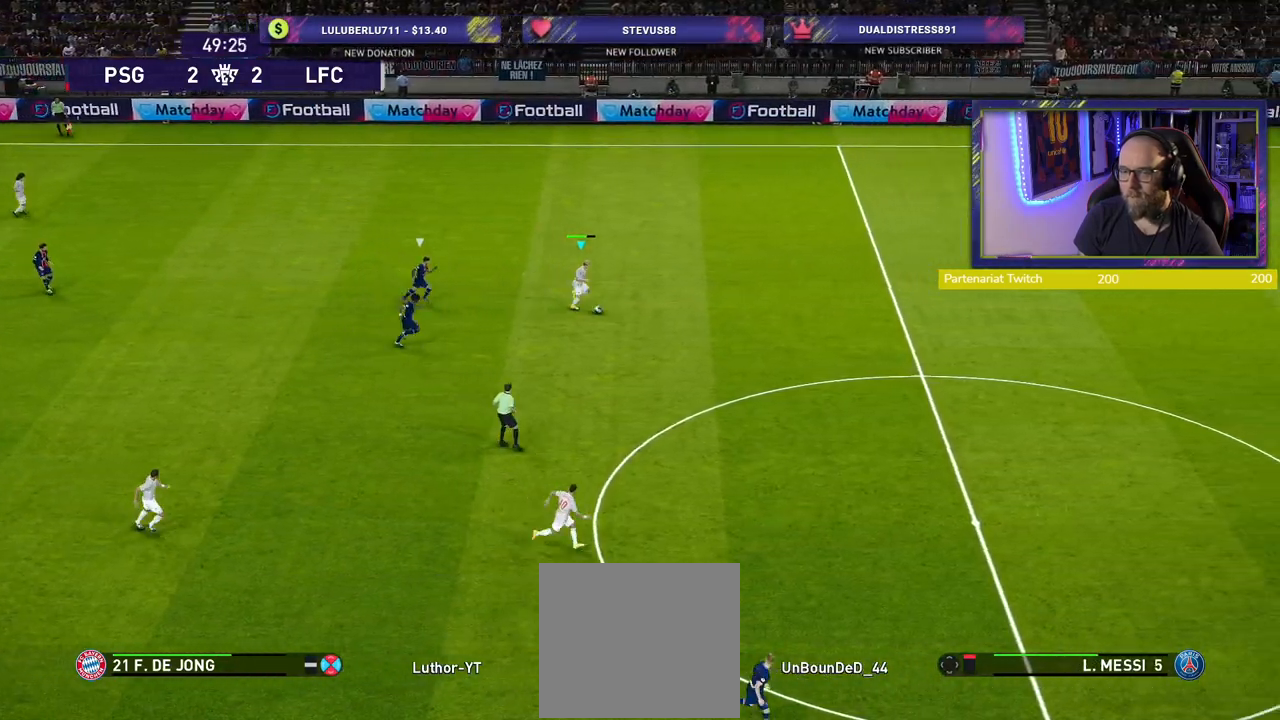
{"buttons": ["R2"], "left_stick": "right", "right_stick": "center", "events": []}
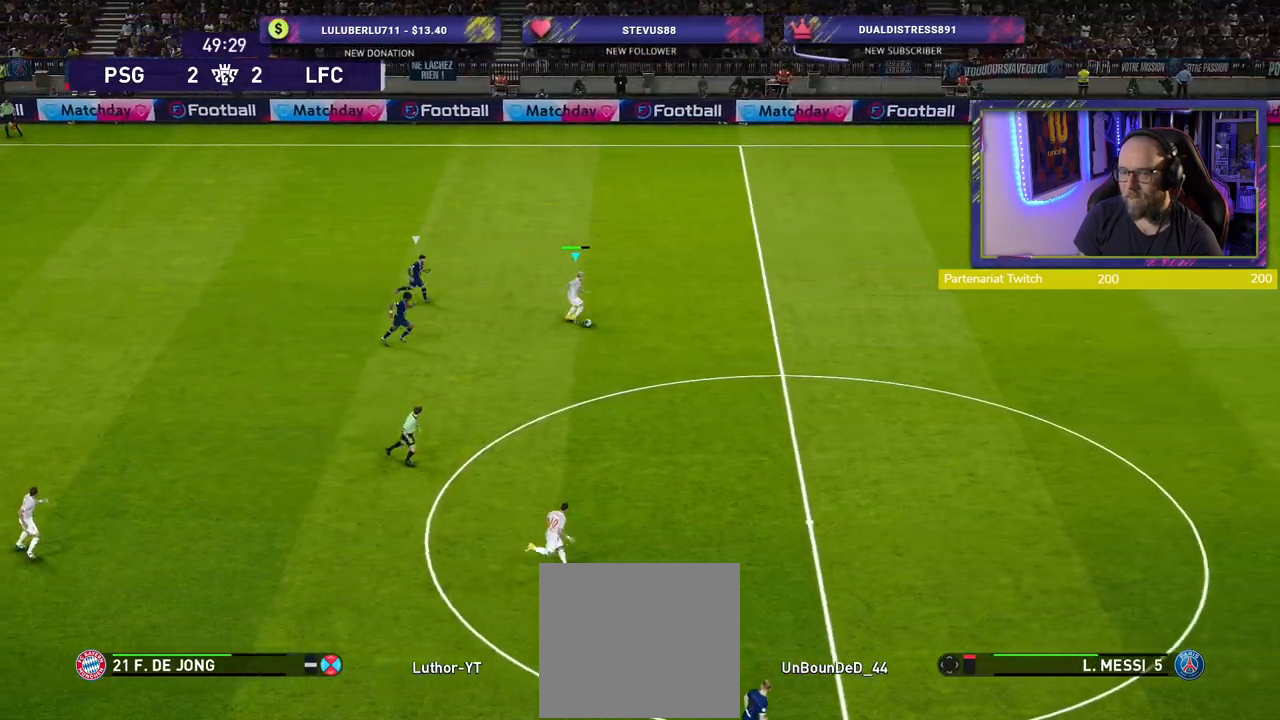
{"buttons": ["R2"], "left_stick": "right", "right_stick": "center", "events": []}
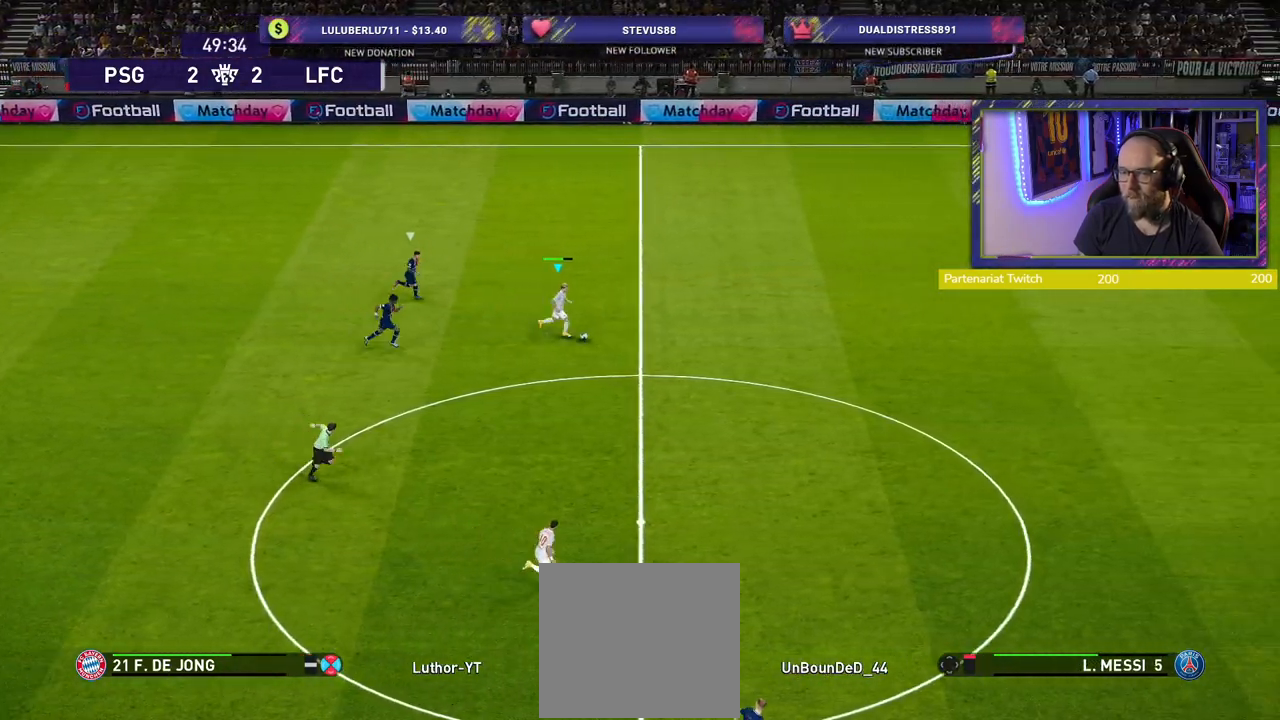
{"buttons": ["R2"], "left_stick": "right", "right_stick": "center", "events": []}
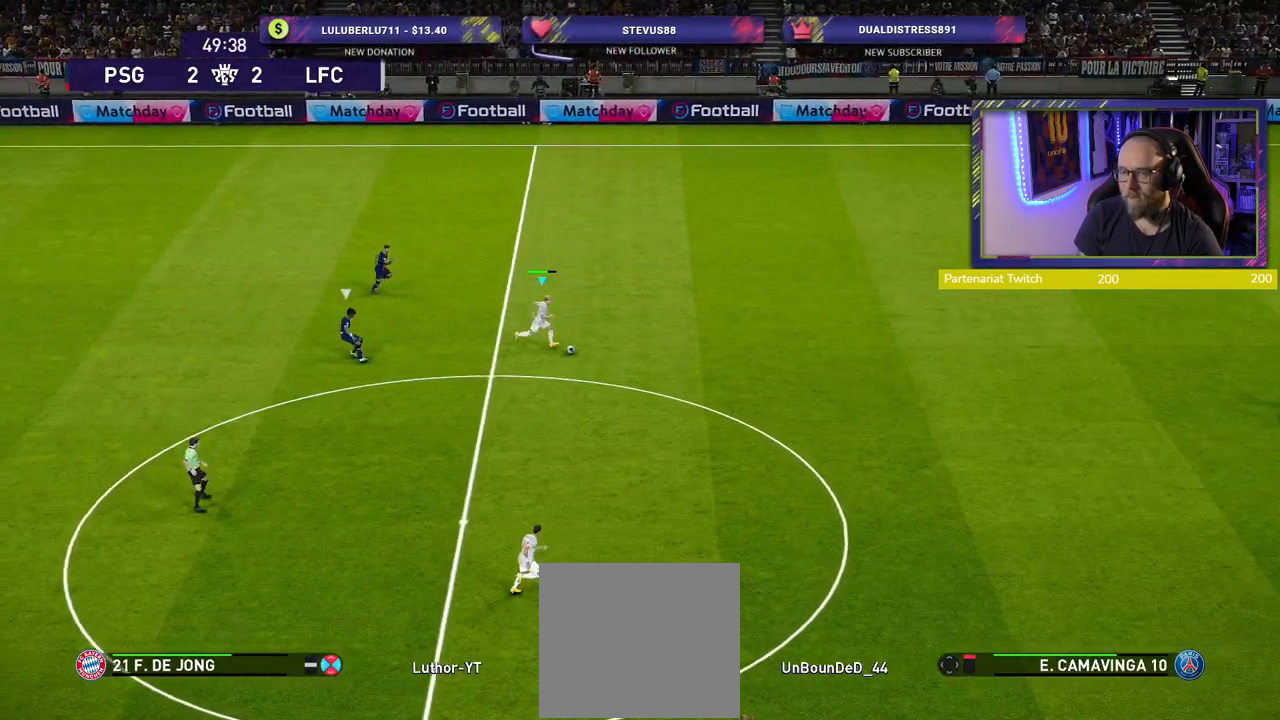
{"buttons": ["R2"], "left_stick": "right", "right_stick": "center", "events": []}
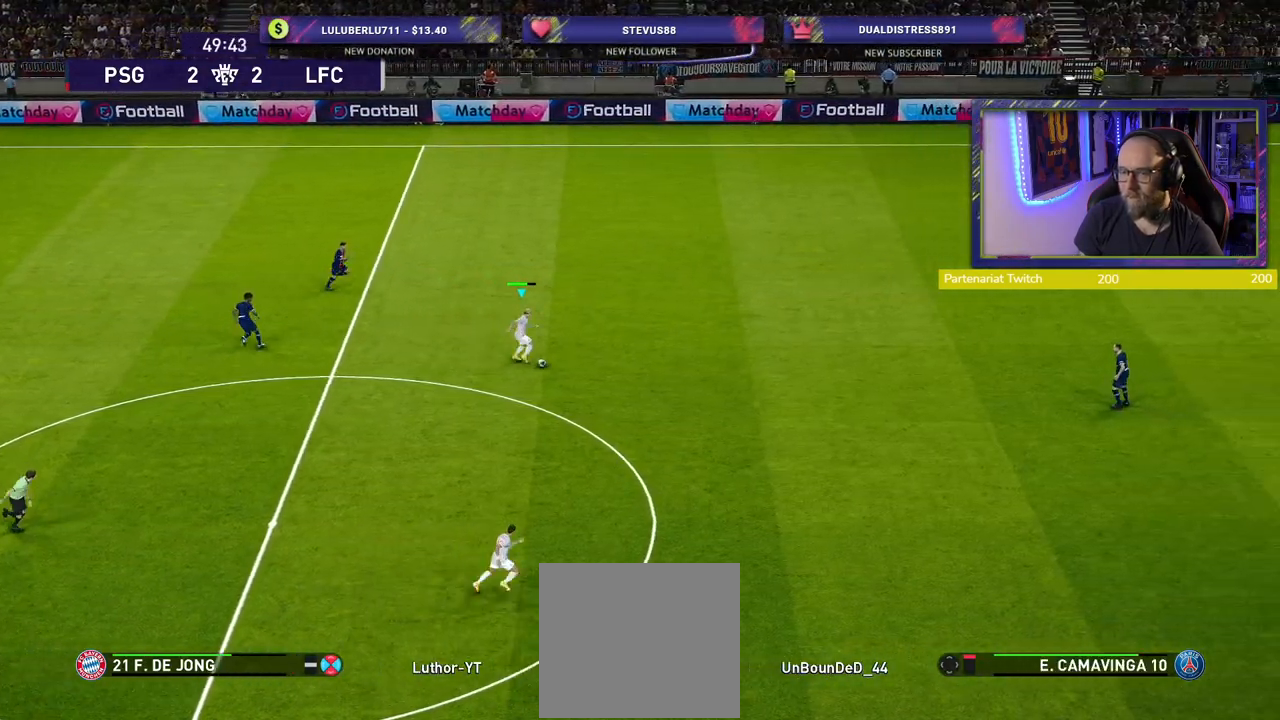
{"buttons": [], "left_stick": "right", "right_stick": "center", "events": [[60, "R2", "up"]]}
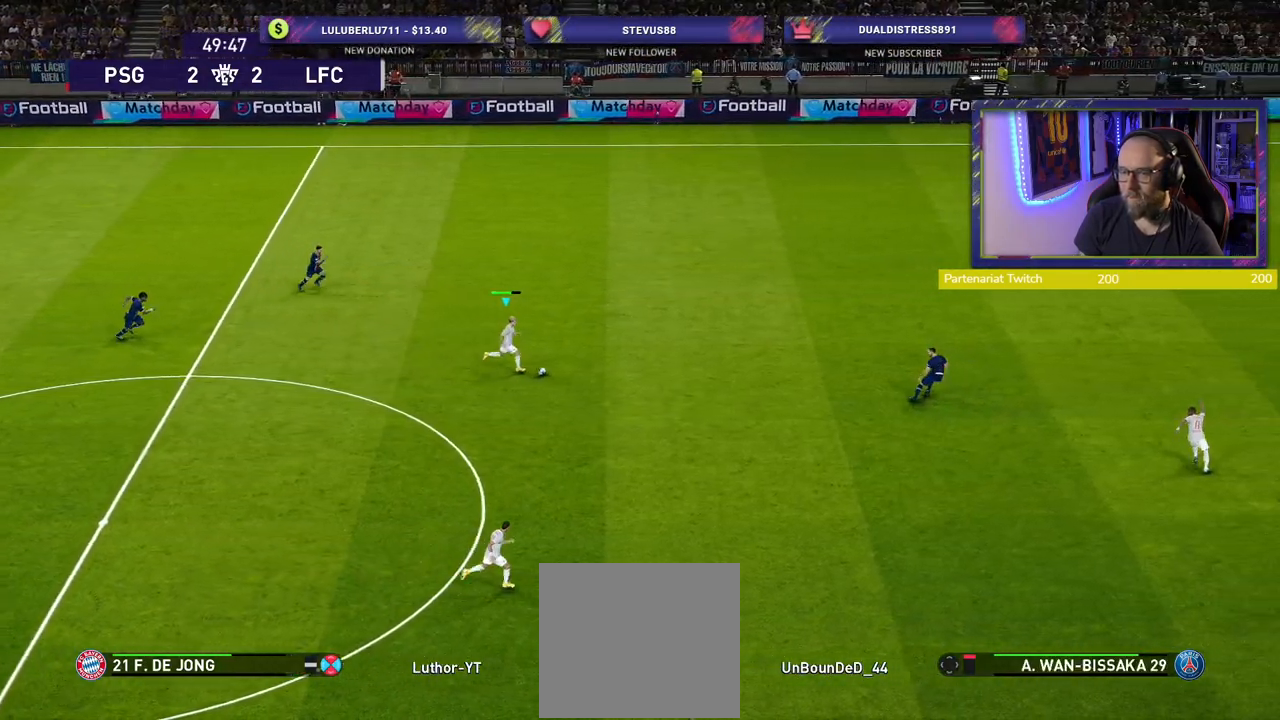
{"buttons": [], "left_stick": "right", "right_stick": "center", "events": []}
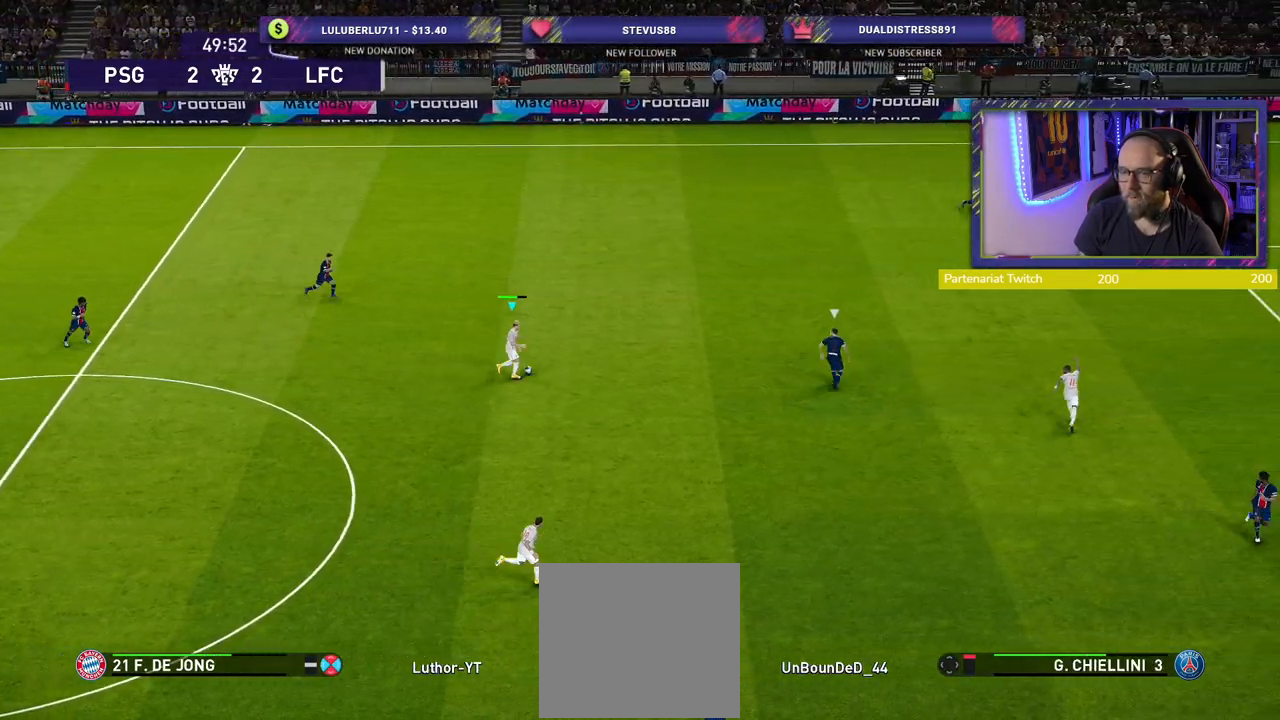
{"buttons": [], "left_stick": "right", "right_stick": "center", "events": []}
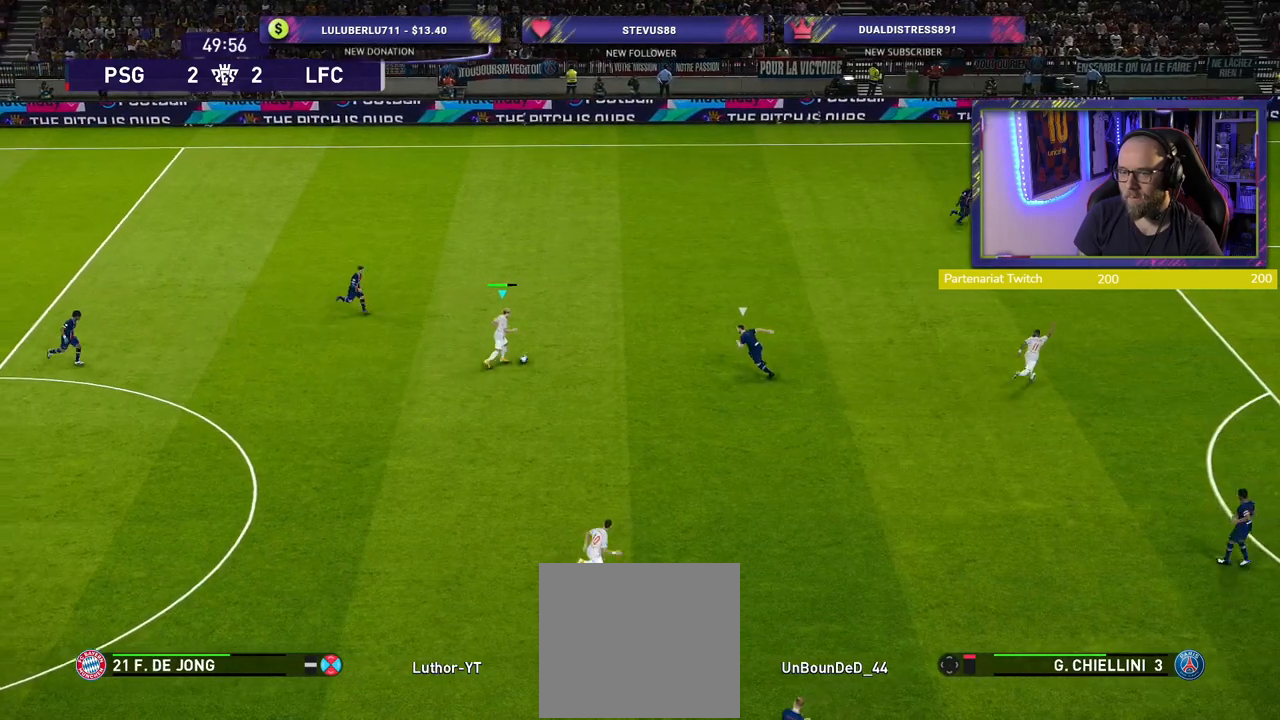
{"buttons": [], "left_stick": "up-right", "right_stick": "center", "events": [[40, "TRIANGLE", "down"], [40, "left_stick", "down-right"], [120, "TRIANGLE", "up"], [460, "left_stick", "up-right"]]}
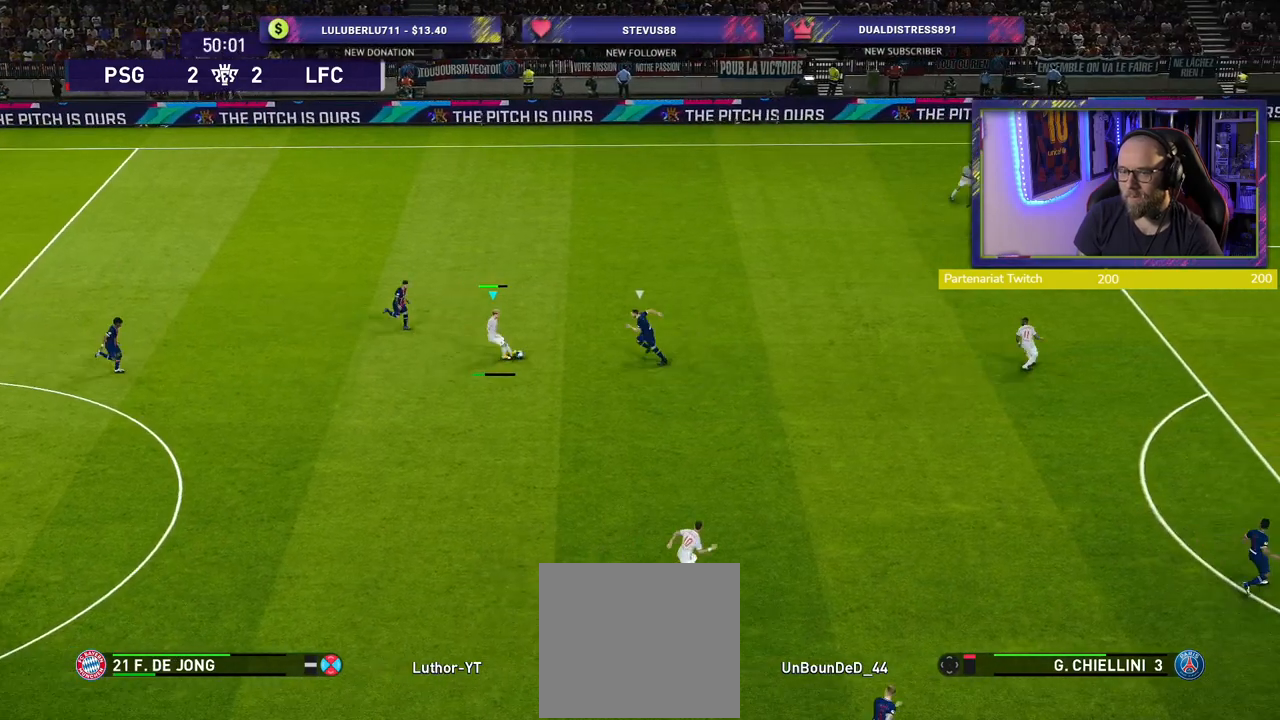
{"buttons": ["R2"], "left_stick": "up-right", "right_stick": "center", "events": [[300, "R2", "down"]]}
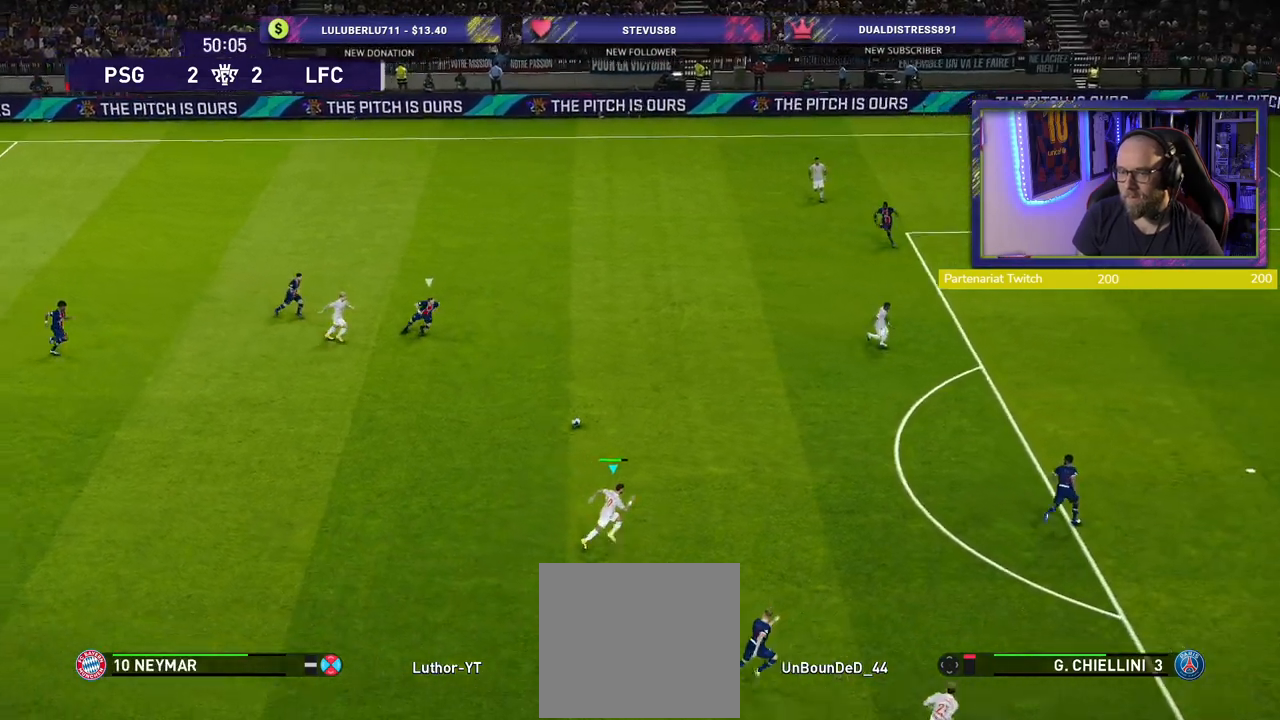
{"buttons": [], "left_stick": "up-right", "right_stick": "center", "events": [[20, "R2", "up"], [160, "CROSS", "down"], [280, "CROSS", "up"]]}
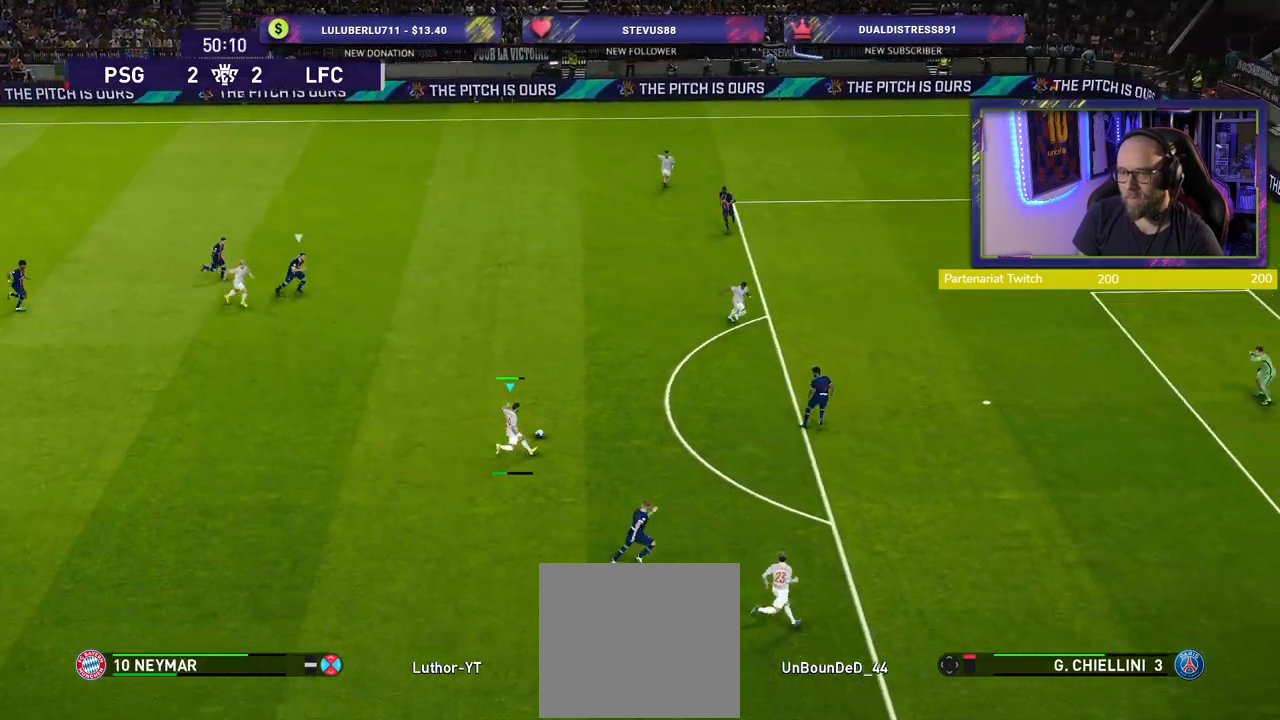
{"buttons": [], "left_stick": "down-right", "right_stick": "center", "events": [[80, "left_stick", "center"], [380, "left_stick", "down-right"]]}
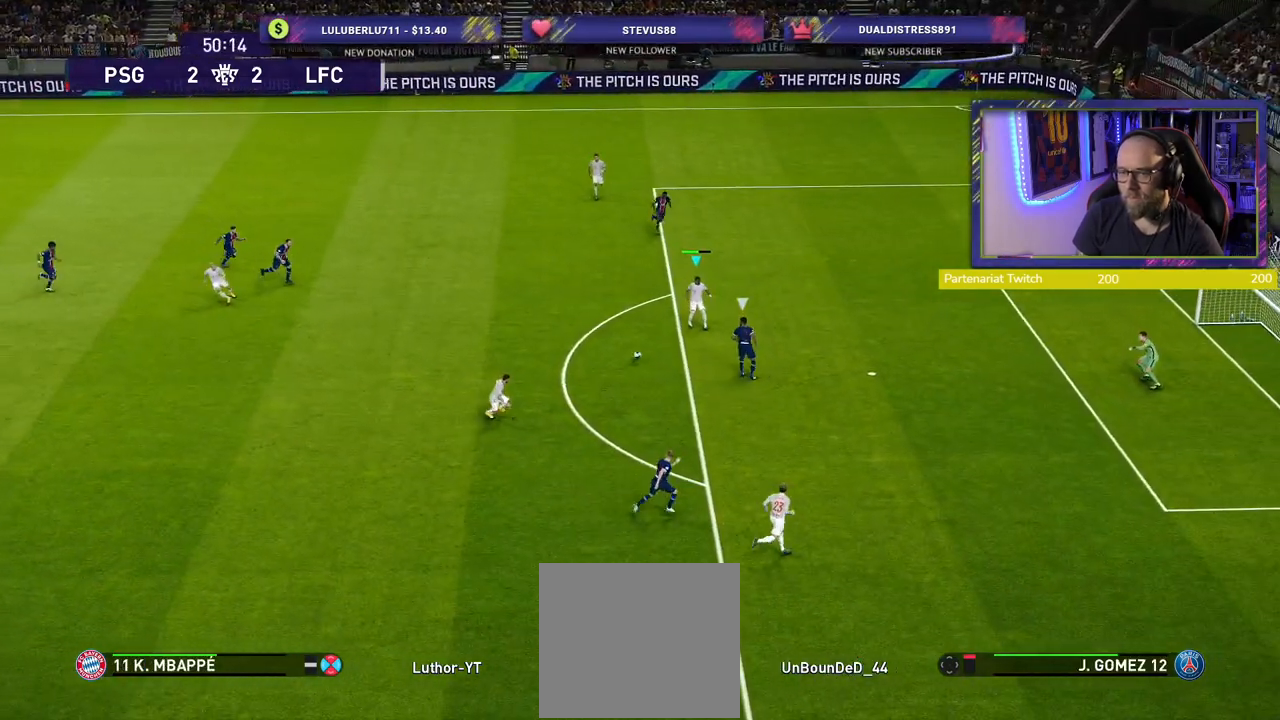
{"buttons": [], "left_stick": "up-right", "right_stick": "center", "events": [[60, "left_stick", "right"], [240, "left_stick", "up-right"]]}
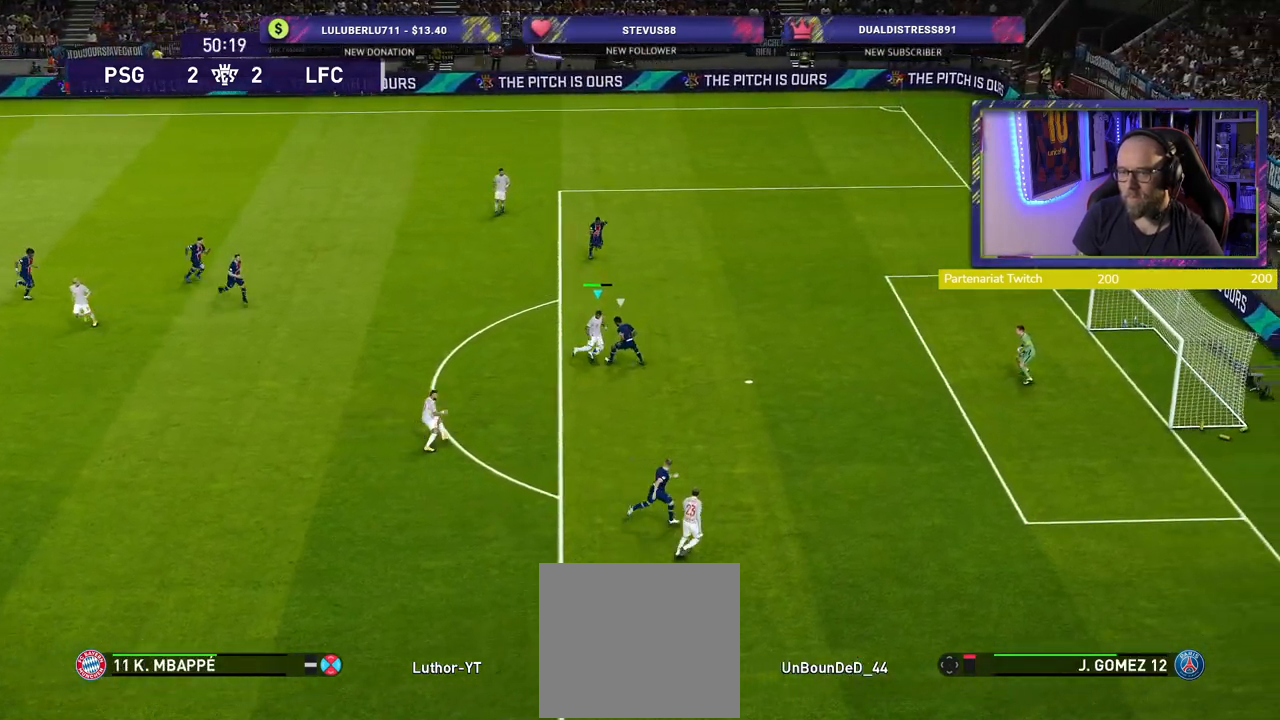
{"buttons": [], "left_stick": "up-right", "right_stick": "center", "events": []}